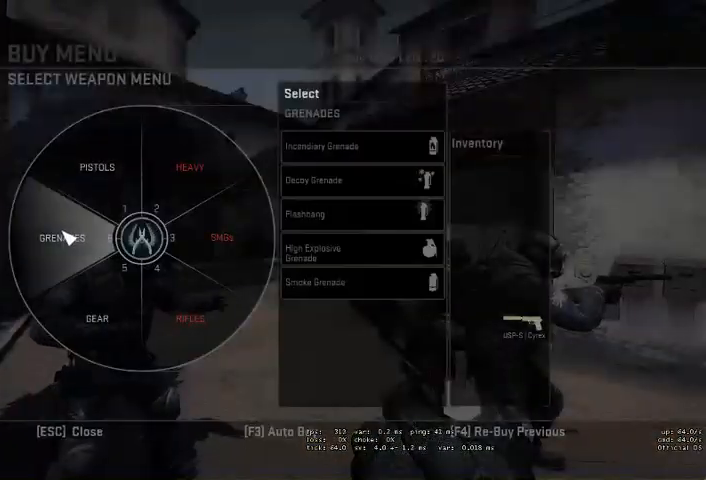
Gameplay with keyboard and mouse; each line is a JSON object with the keys and mouse buttons held at the frame after it. "events" lists presses ("down") and releases ("up") of "a", "ctrl", "d", "e", "q", "s", "shift", "space", "w", "mouse_left", "mouse_wheel" and "mouse_right" between this image and that frame as [ms after this image, input, new state], when the widget could be followed in between. "mouse_left", "mouse_wheel", "mouse_right" = the "left", "wheel", "right" buttons of the "mouse" list. No other keys are recorded. "wheel" means that the mouse wheel is clicked or scrolled. Mouse movement is not recorded. Not read: mouse_mb4.
{"keys": [], "mouse": [], "events": [[267, "mouse_left", "down"], [333, "mouse_left", "up"]]}
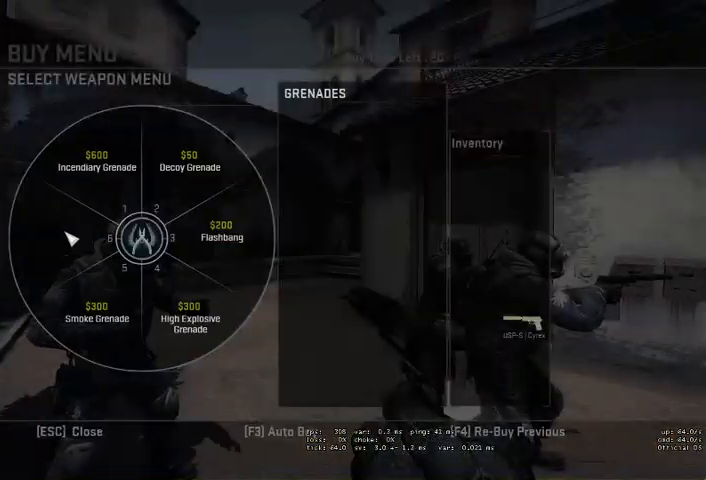
{"keys": [], "mouse": [], "events": []}
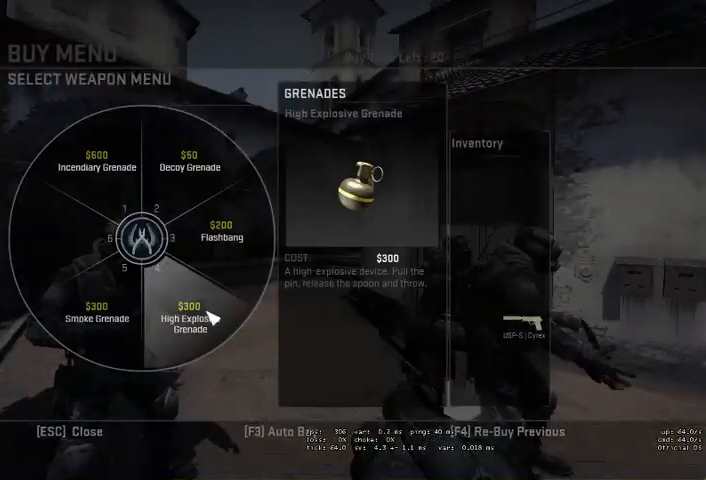
{"keys": [], "mouse": [], "events": [[33, "mouse_left", "down"], [133, "mouse_left", "up"]]}
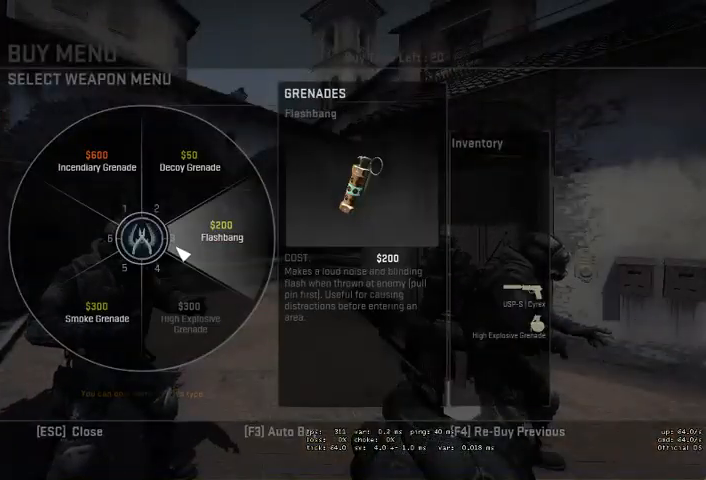
{"keys": [], "mouse": [], "events": []}
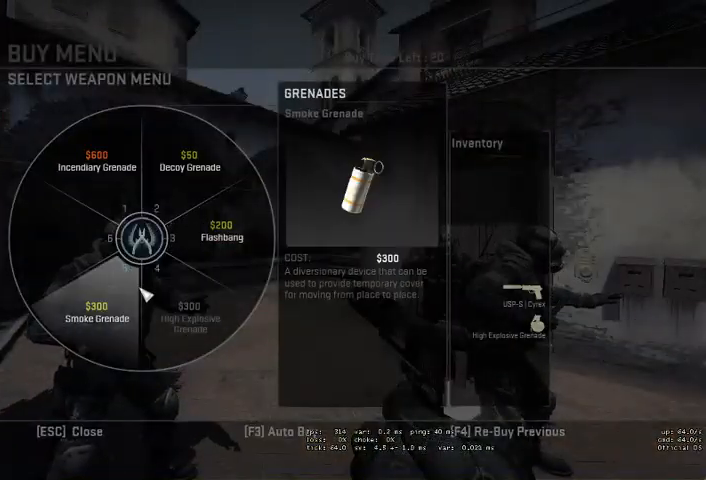
{"keys": [], "mouse": [], "events": []}
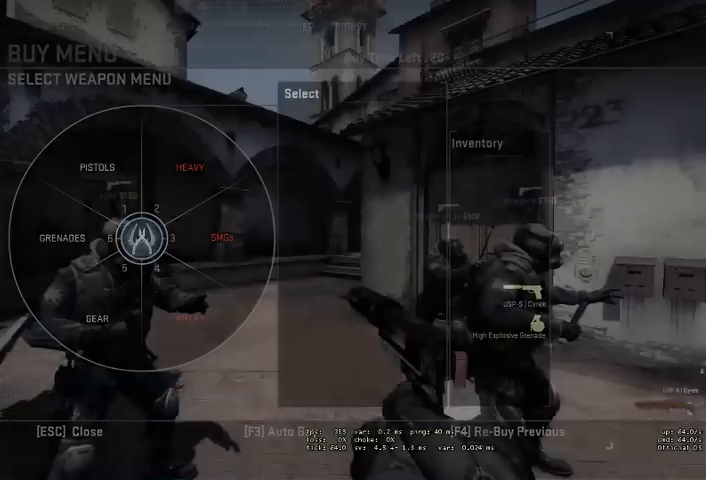
{"keys": ["w"], "mouse": [], "events": [[433, "w", "down"]]}
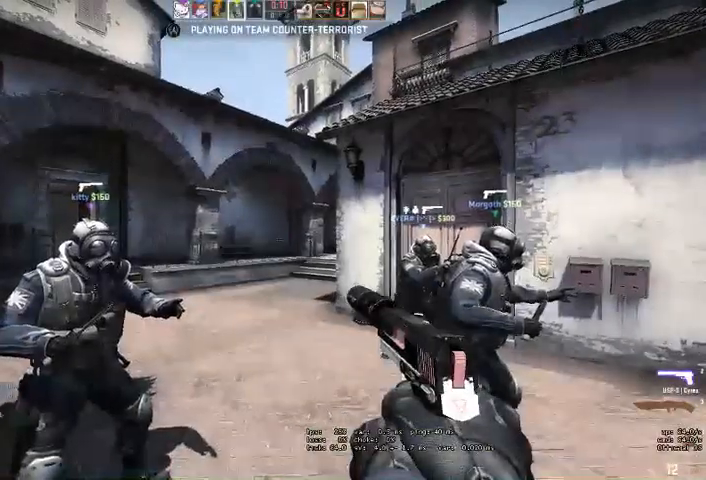
{"keys": ["q", "w"], "mouse": [], "events": [[167, "q", "down"], [233, "q", "up"], [500, "q", "down"]]}
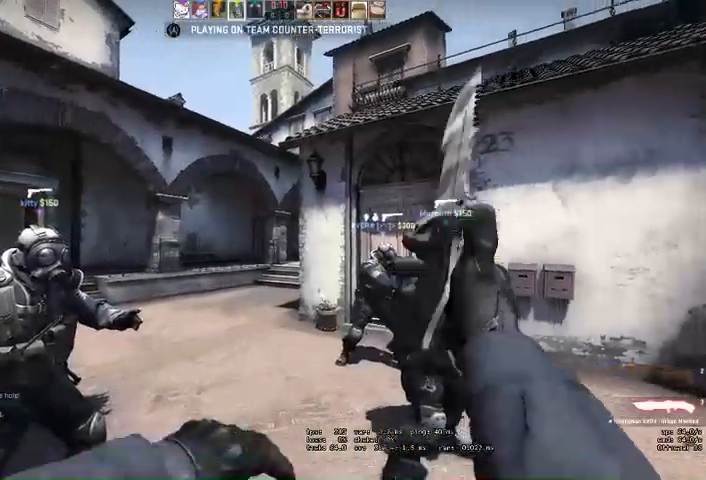
{"keys": ["q", "w"], "mouse": [], "events": [[67, "q", "up"], [433, "q", "down"]]}
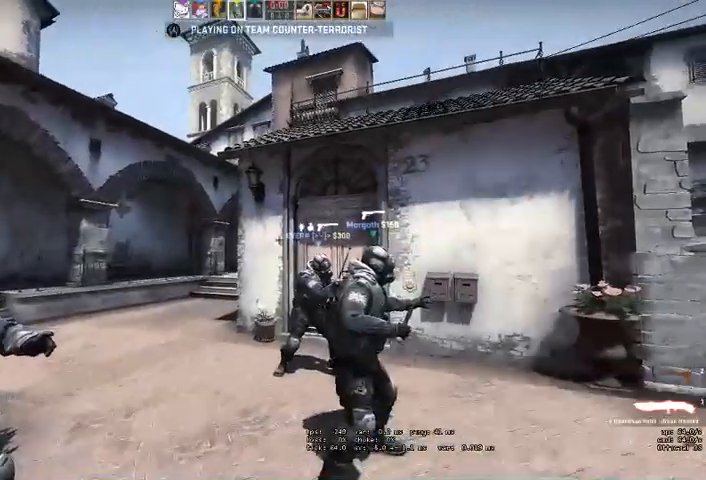
{"keys": ["w"], "mouse": [], "events": [[33, "q", "up"], [267, "q", "down"], [333, "q", "up"], [433, "q", "down"], [467, "q", "up"]]}
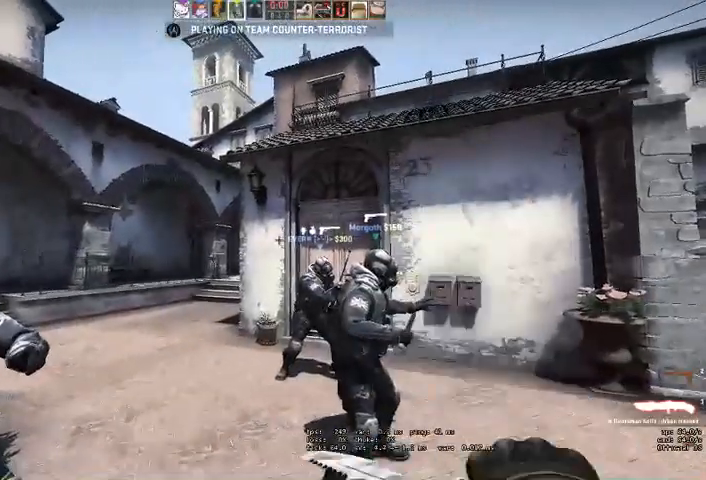
{"keys": ["w"], "mouse": [], "events": []}
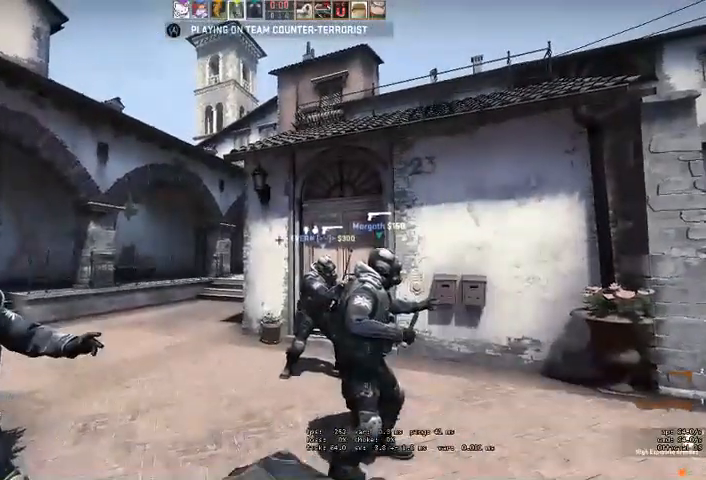
{"keys": ["q", "w"], "mouse": [], "events": [[133, "q", "down"], [167, "q", "up"], [500, "q", "down"]]}
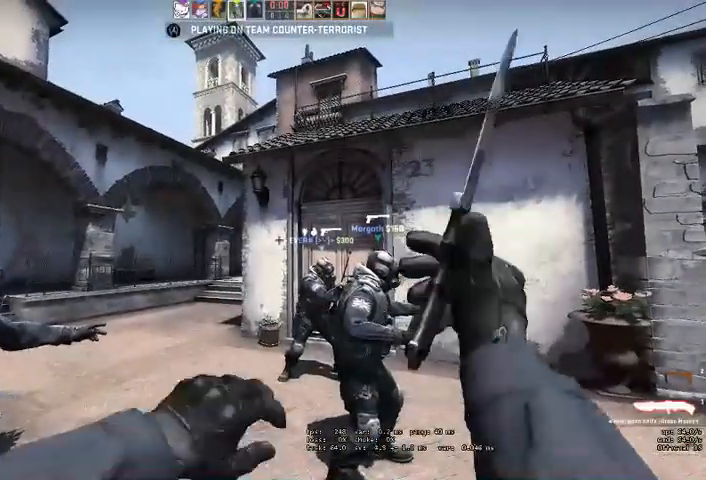
{"keys": ["w"], "mouse": [], "events": [[33, "q", "up"], [200, "q", "down"], [267, "q", "up"]]}
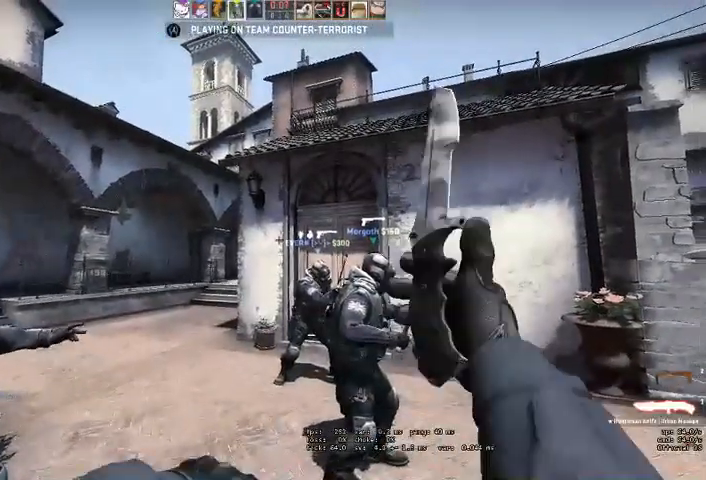
{"keys": ["w"], "mouse": [], "events": []}
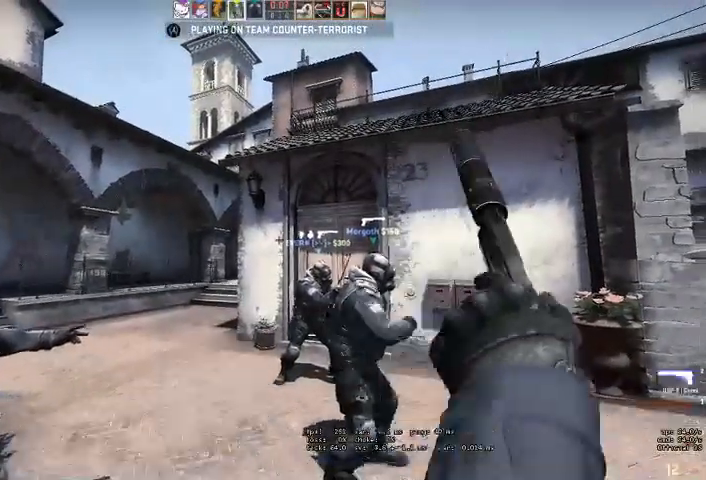
{"keys": ["w"], "mouse": [], "events": [[33, "q", "down"], [133, "q", "up"]]}
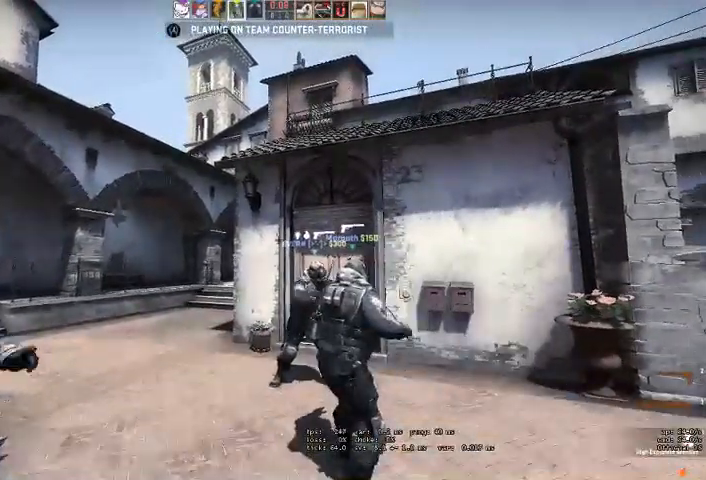
{"keys": ["w"], "mouse": [], "events": [[167, "q", "down"], [233, "q", "up"], [333, "q", "down"], [400, "q", "up"]]}
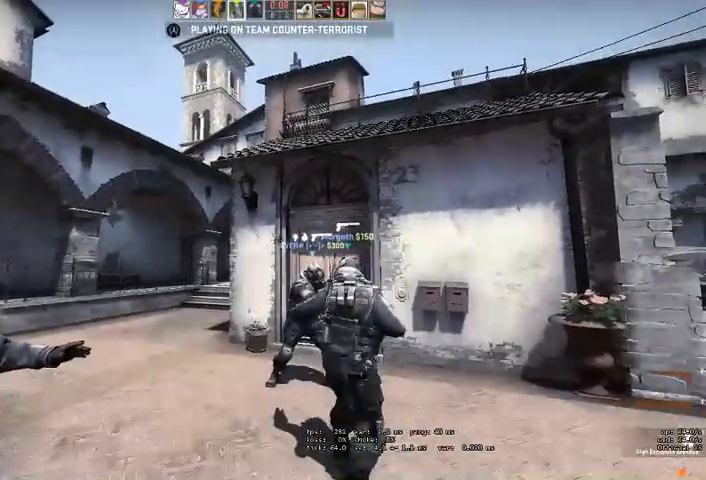
{"keys": ["w"], "mouse": []}
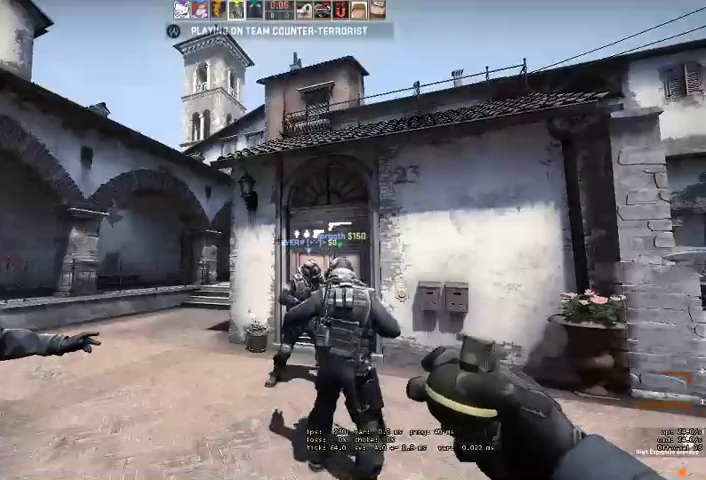
{"keys": ["w"], "mouse": [], "events": [[200, "q", "down"], [233, "q", "up"]]}
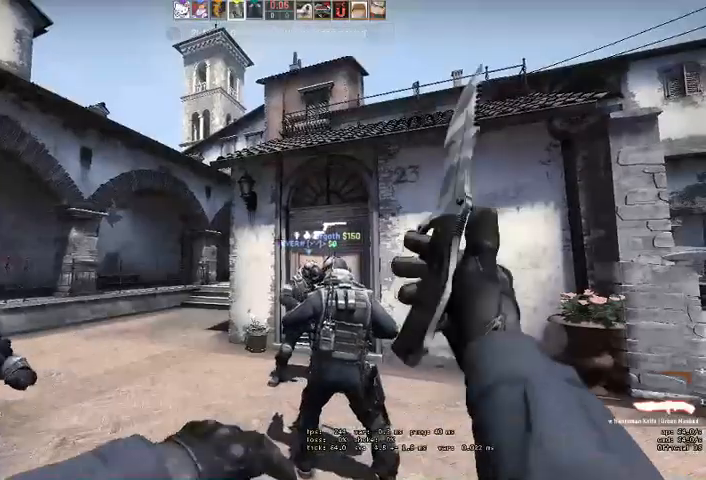
{"keys": ["w"], "mouse": [], "events": [[167, "q", "down"], [233, "q", "up"]]}
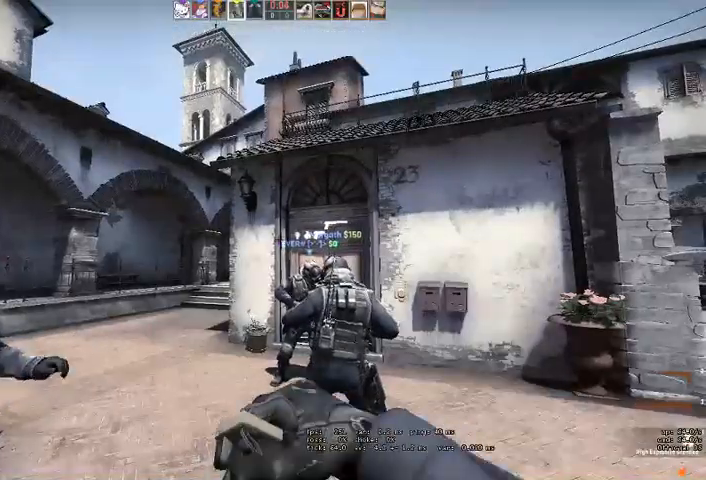
{"keys": ["w"], "mouse": [], "events": [[100, "q", "down"], [167, "q", "up"]]}
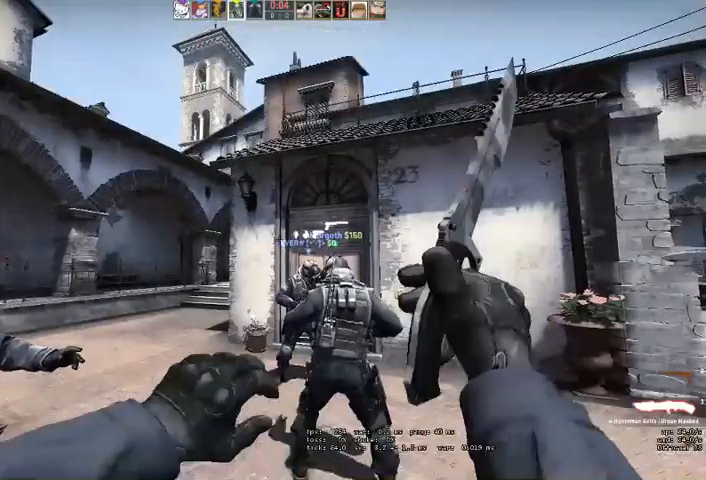
{"keys": ["w"], "mouse": [], "events": [[33, "q", "down"], [100, "q", "up"], [300, "q", "down"], [333, "q", "up"]]}
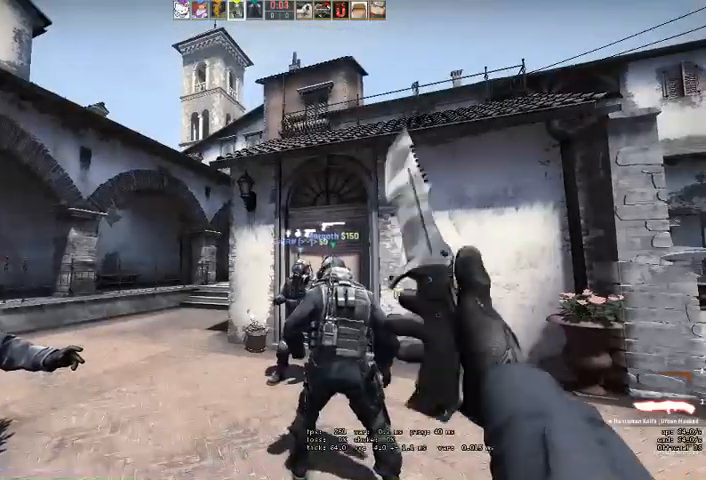
{"keys": ["w"], "mouse": [], "events": [[300, "q", "down"], [333, "q", "up"], [433, "q", "down"], [500, "q", "up"]]}
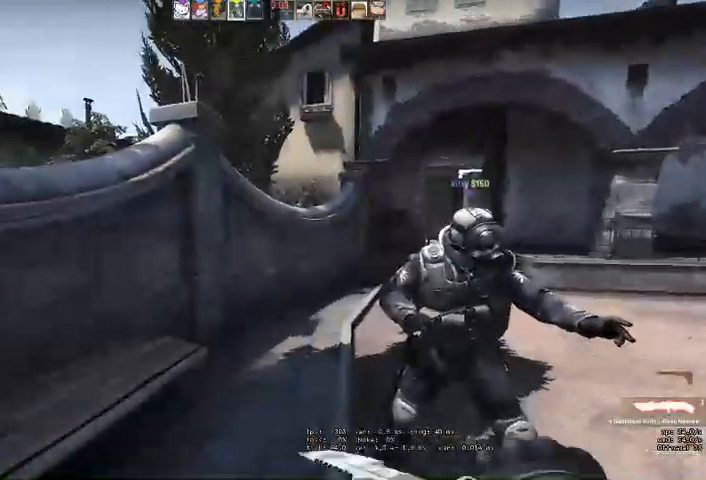
{"keys": ["w"], "mouse": [], "events": []}
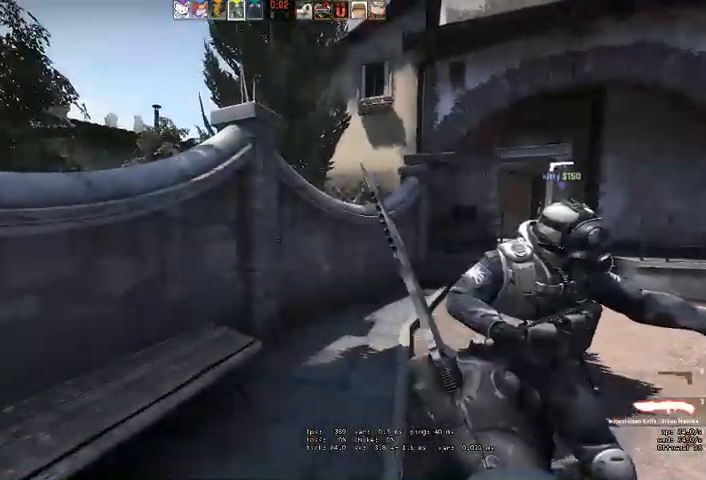
{"keys": ["w"], "mouse": [], "events": []}
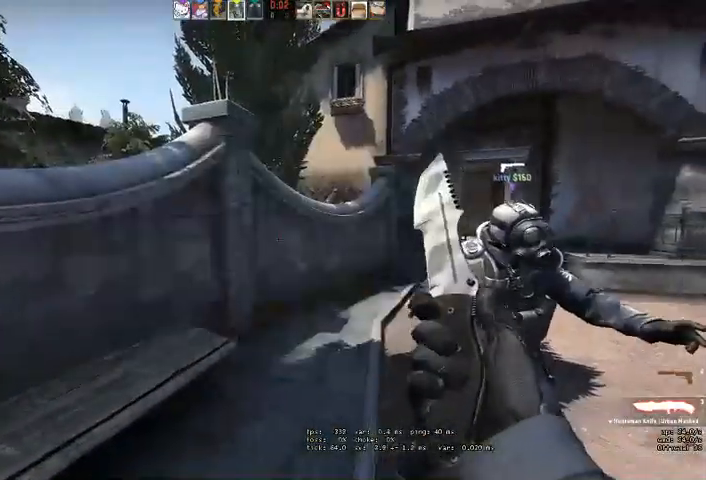
{"keys": ["w"], "mouse": [], "events": []}
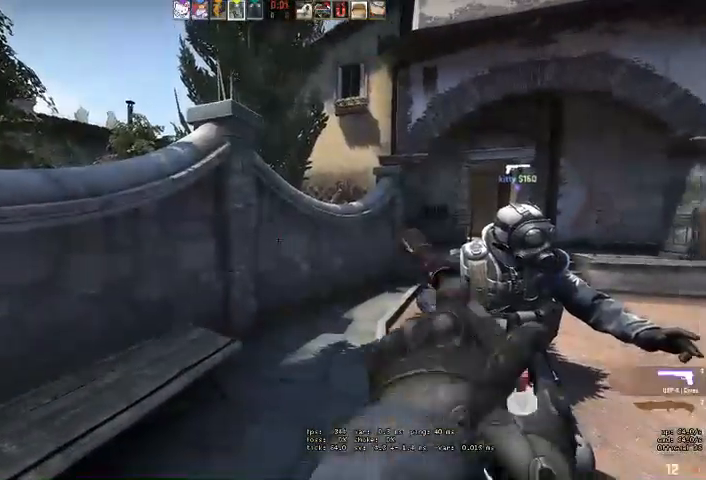
{"keys": ["w"], "mouse": [], "events": [[100, "q", "down"], [200, "q", "up"]]}
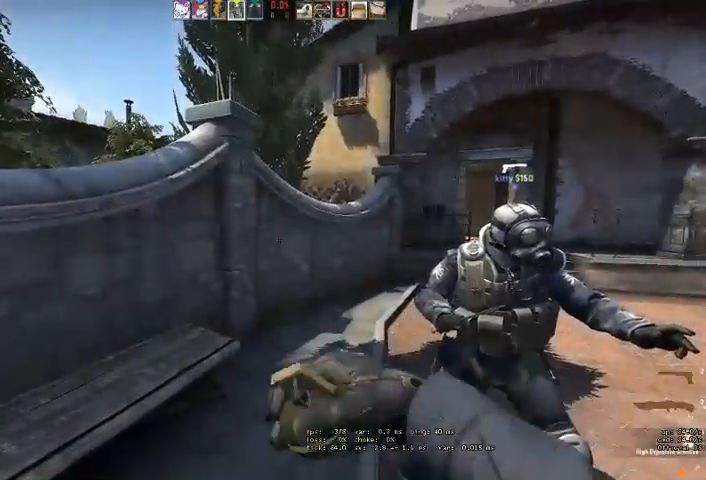
{"keys": ["w"], "mouse": [], "events": []}
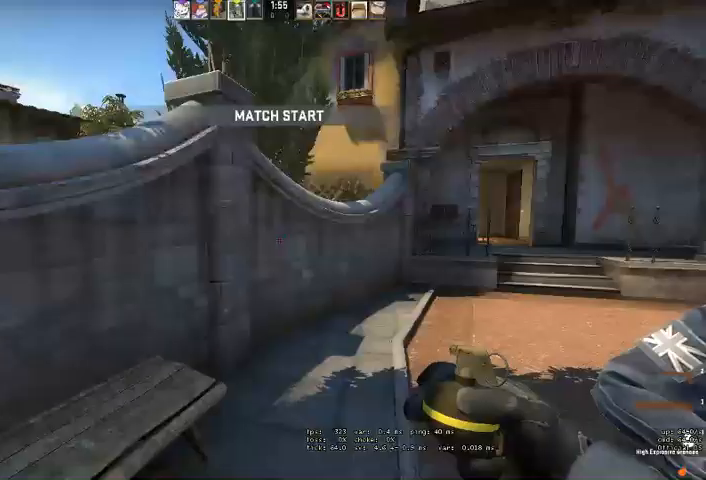
{"keys": ["w"], "mouse": [], "events": [[300, "q", "down"], [333, "q", "up"], [433, "q", "down"], [500, "q", "up"]]}
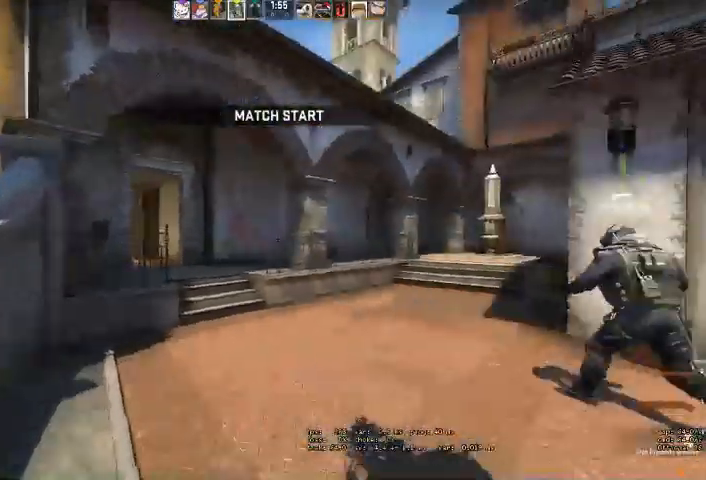
{"keys": ["w"], "mouse": [], "events": []}
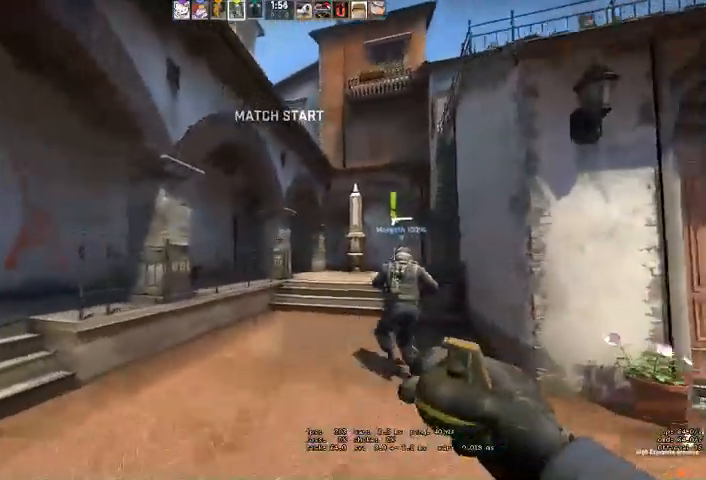
{"keys": ["w"], "mouse": [], "events": [[167, "d", "down"], [300, "d", "up"]]}
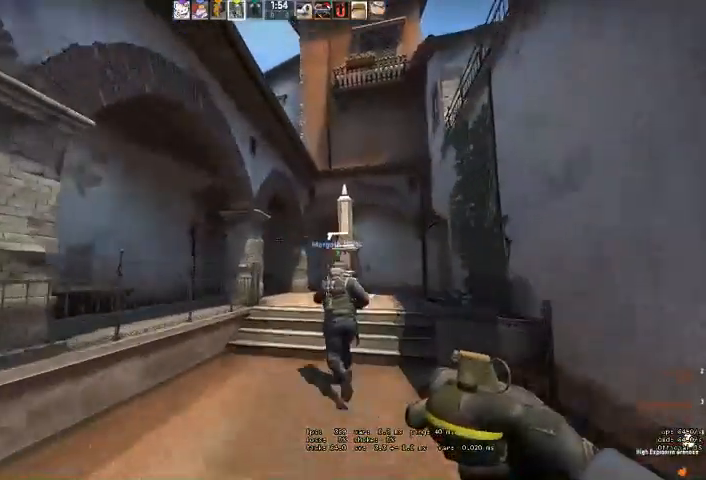
{"keys": ["w"], "mouse": [], "events": [[33, "d", "down"], [133, "d", "up"], [200, "q", "down"], [267, "q", "up"], [333, "q", "down"], [400, "q", "up"]]}